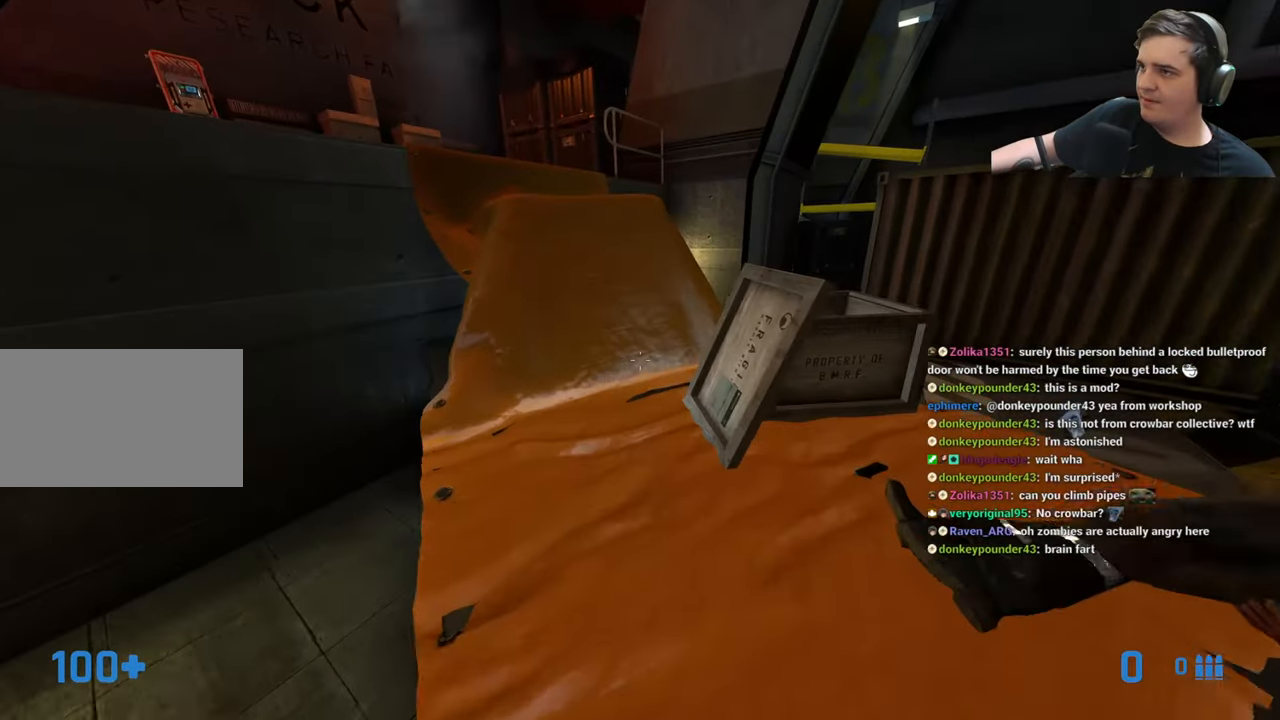
Gameplay with keyboard and mouse; each line is a JSON object with the keys held at the frame after it. "events" lists presses ("down") and releases ("up") of "1", "2", "3", "4", "5", "a", "alt", "c", "caps_lock", "ctrl", "d", "e", "f", "g", "q", "r", "s", "shift", "t", "tab", "v", "w", "x" and "z" between this image and that frame as [ms after this image, input, new state], when the widget could be followed in between. No other keys are recorded. Mouse buttons are not recorded. Not read: mouse_move.
{"keys": [], "events": [[67, "ctrl", "up"], [67, "d", "up"], [67, "w", "down"], [117, "w", "up"], [317, "d", "down"], [400, "d", "up"]]}
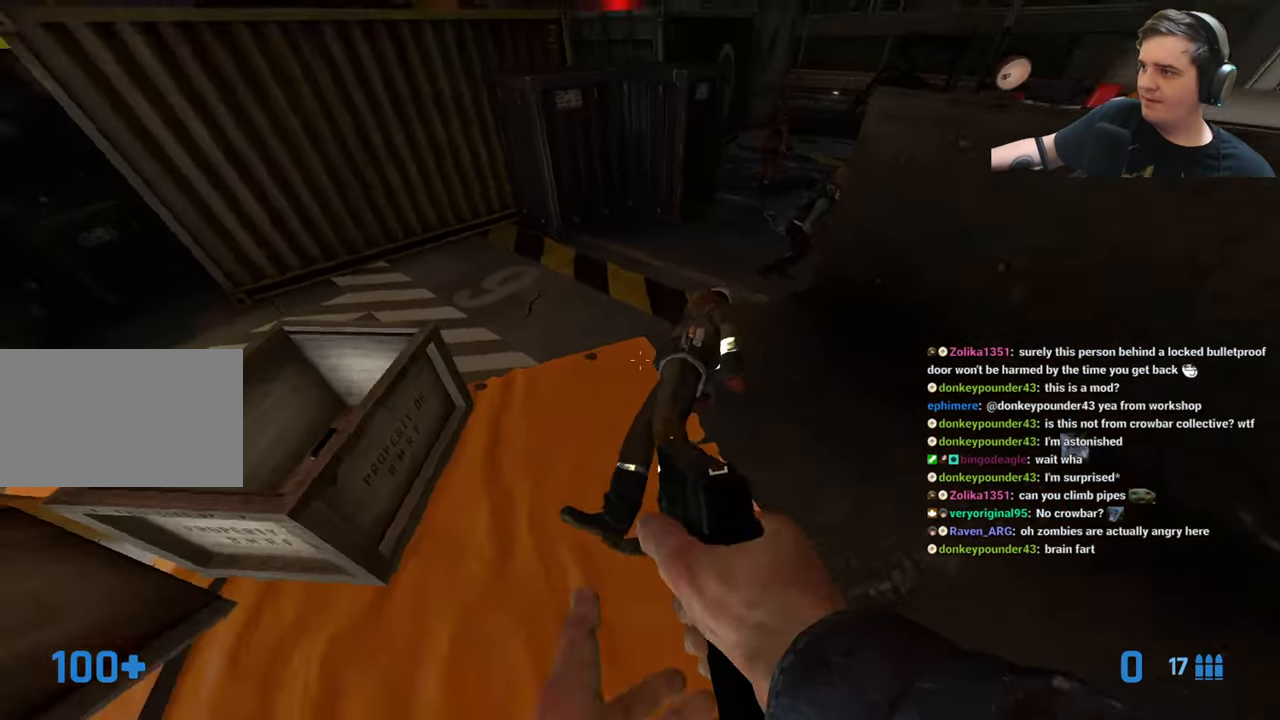
{"keys": [], "events": [[167, "w", "down"], [267, "r", "down"], [317, "r", "up"], [317, "w", "up"], [367, "a", "down"], [417, "a", "up"]]}
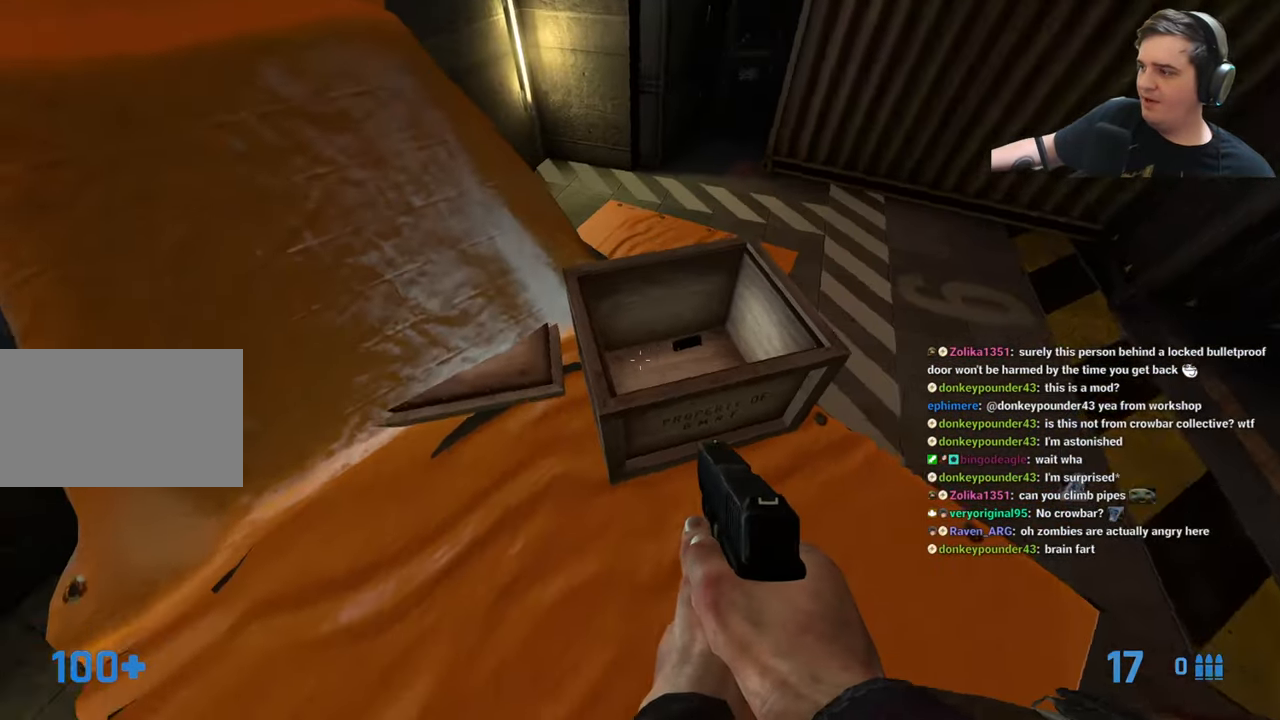
{"keys": ["ctrl", "r", "w"], "events": [[300, "w", "down"], [367, "ctrl", "down"], [417, "r", "down"]]}
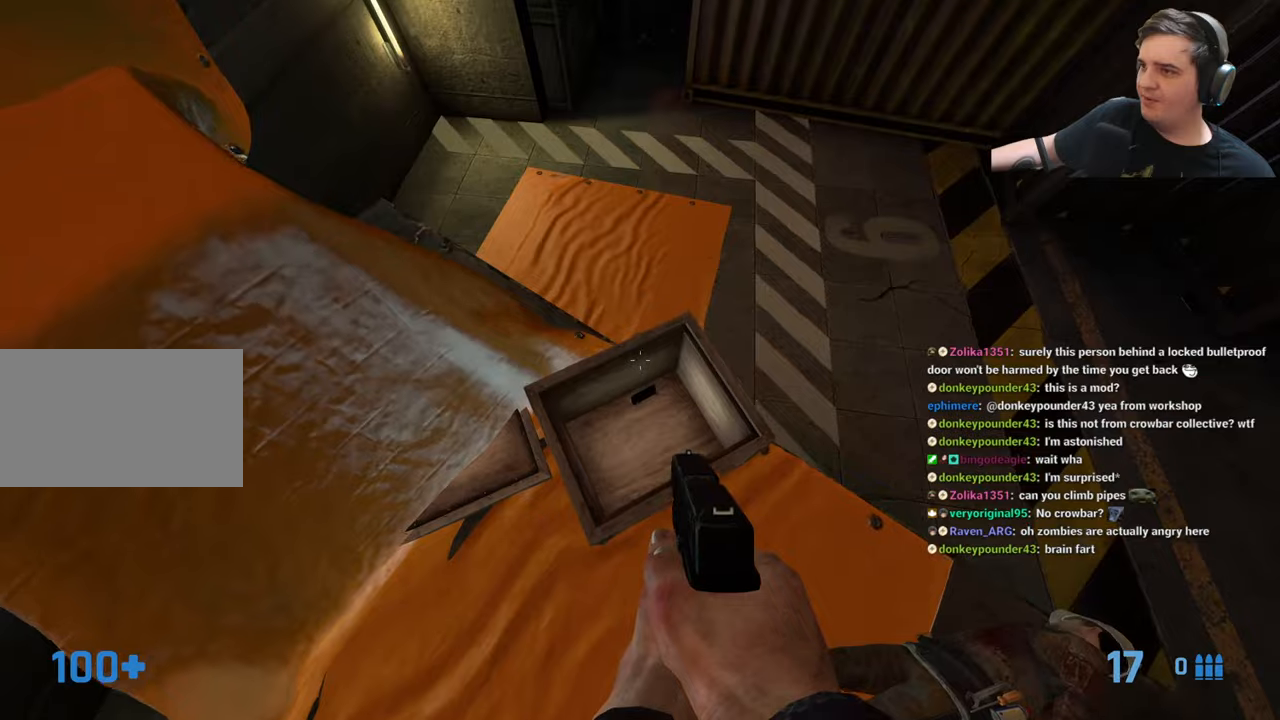
{"keys": ["ctrl"], "events": [[16, "r", "up"], [116, "w", "up"], [216, "s", "down"], [500, "s", "up"]]}
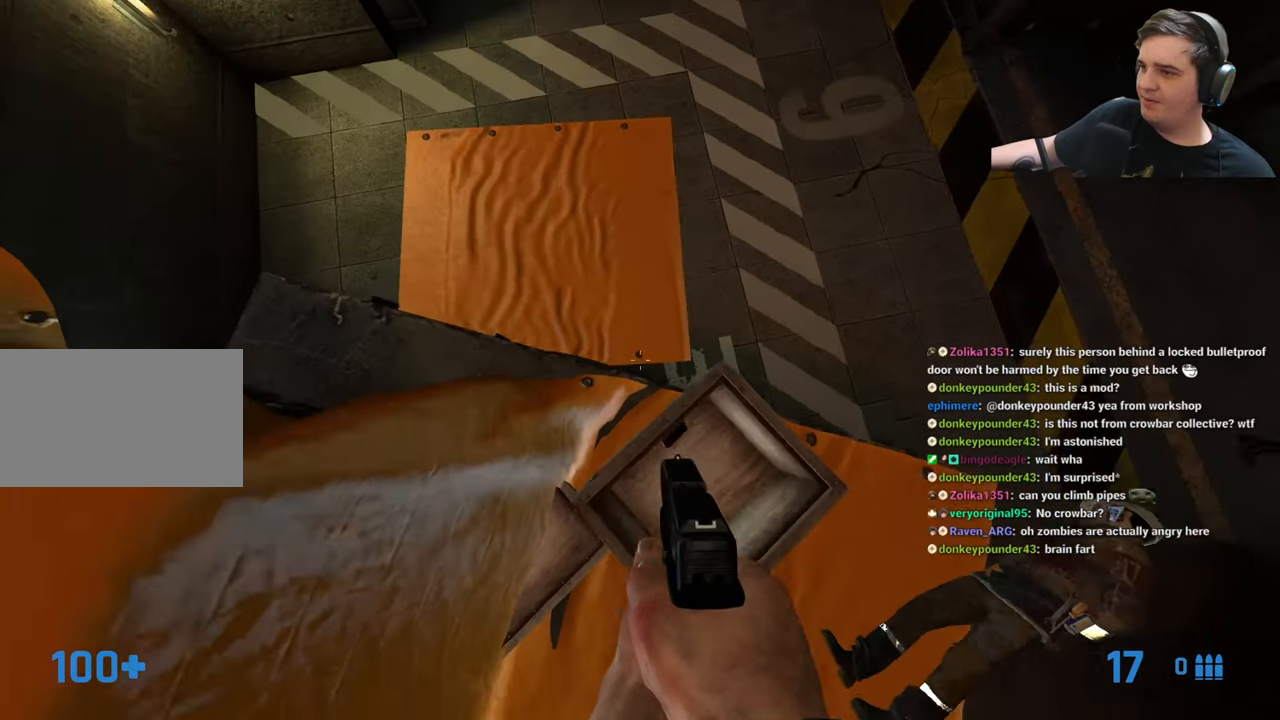
{"keys": ["ctrl"], "events": [[100, "e", "down"], [166, "e", "up"], [366, "e", "down"], [466, "e", "up"]]}
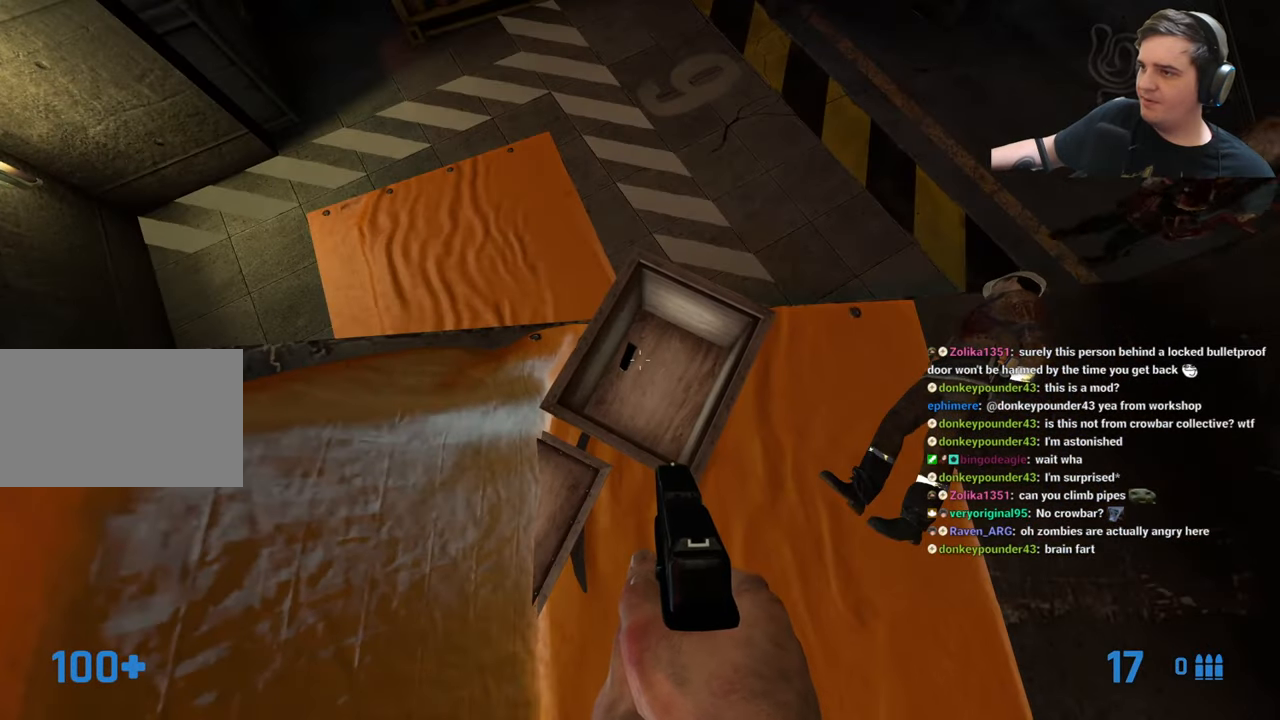
{"keys": ["ctrl", "d"], "events": [[250, "d", "down"], [400, "s", "down"], [416, "s", "up"]]}
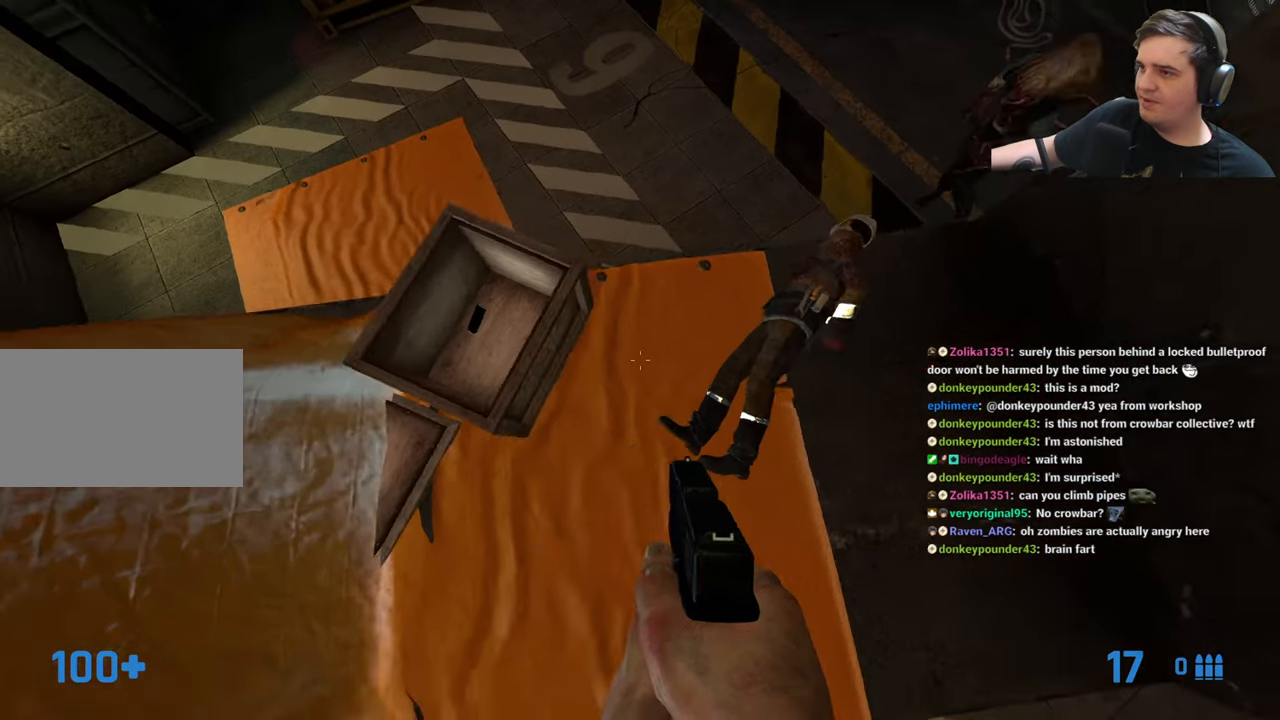
{"keys": [], "events": [[16, "d", "up"], [66, "a", "down"], [166, "w", "down"], [316, "a", "up"], [366, "ctrl", "up"], [366, "w", "up"], [450, "e", "down"], [500, "e", "up"]]}
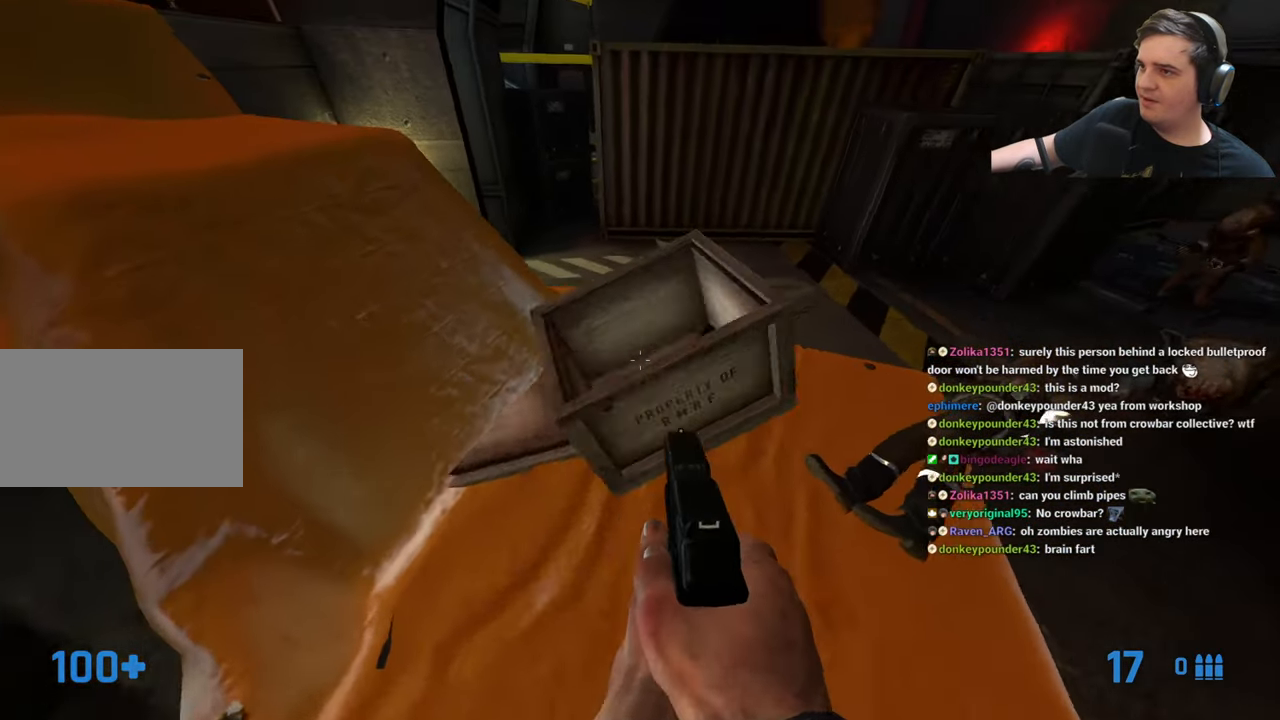
{"keys": ["w"], "events": [[266, "w", "down"]]}
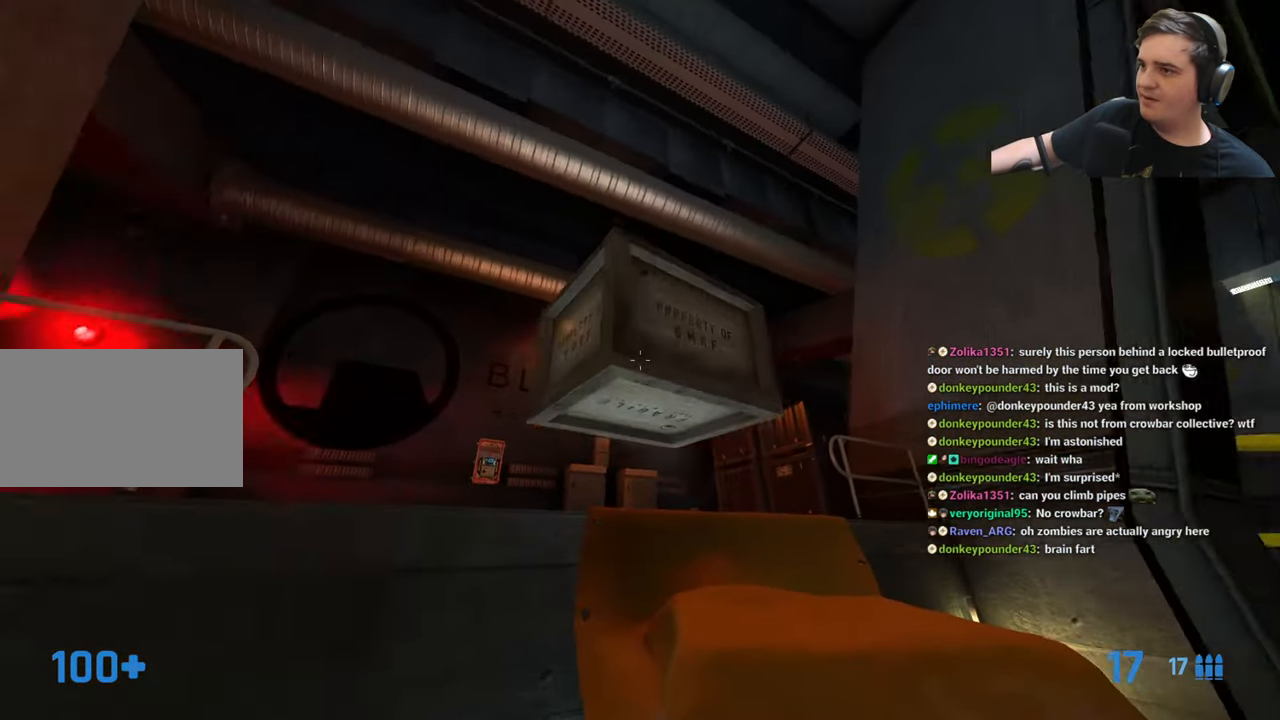
{"keys": [], "events": [[16, "w", "up"], [200, "d", "down"], [300, "d", "up"]]}
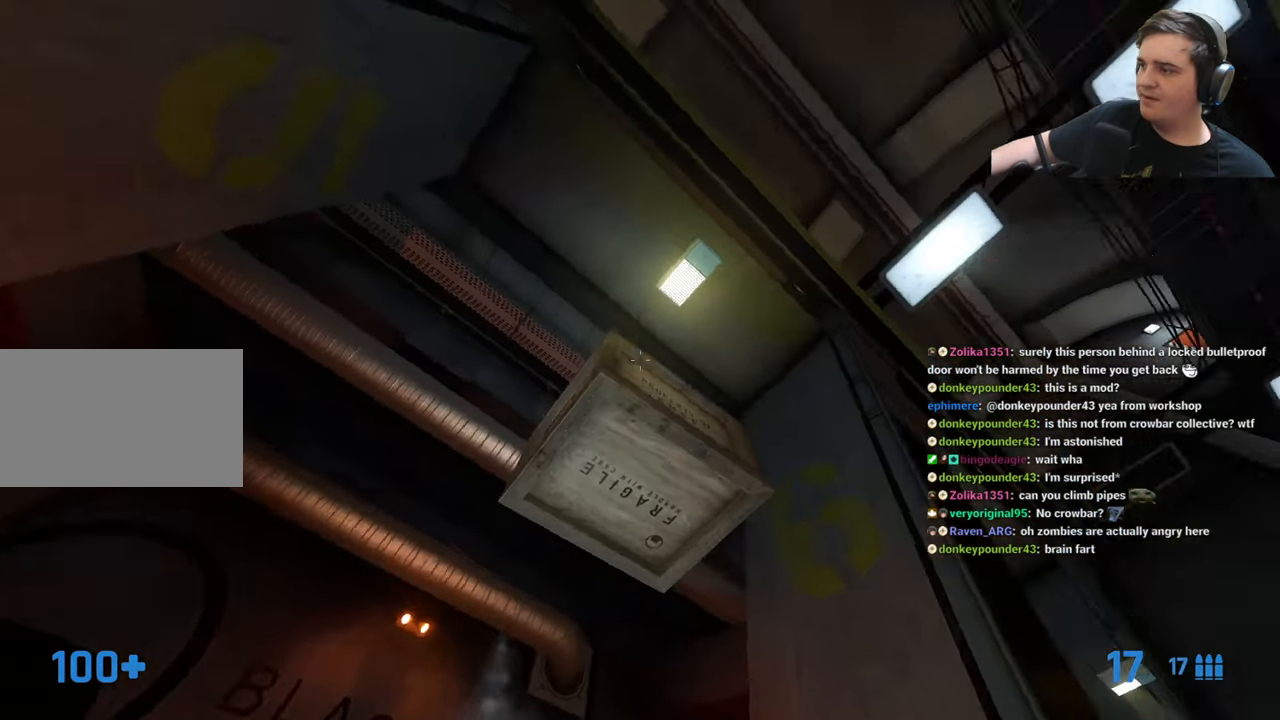
{"keys": [], "events": [[66, "e", "down"], [166, "e", "up"]]}
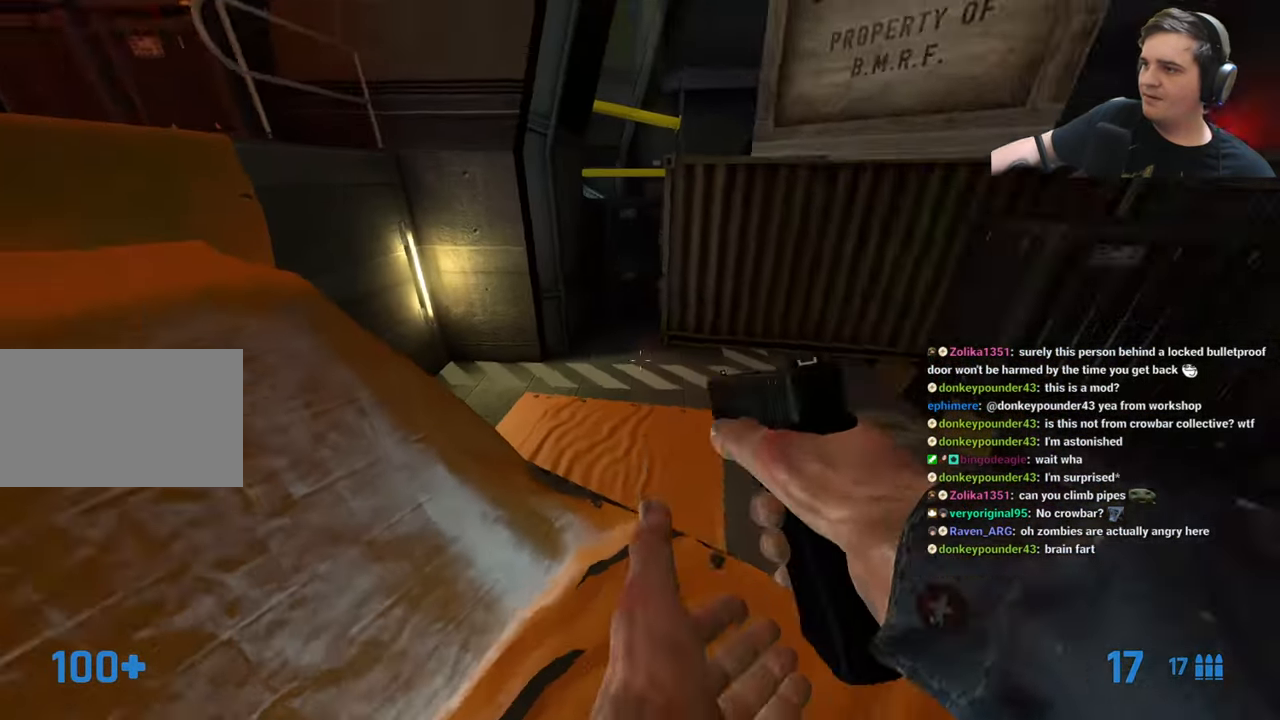
{"keys": ["a", "ctrl", "r"], "events": [[116, "w", "down"], [216, "a", "down"], [266, "ctrl", "down"], [316, "w", "up"], [466, "r", "down"]]}
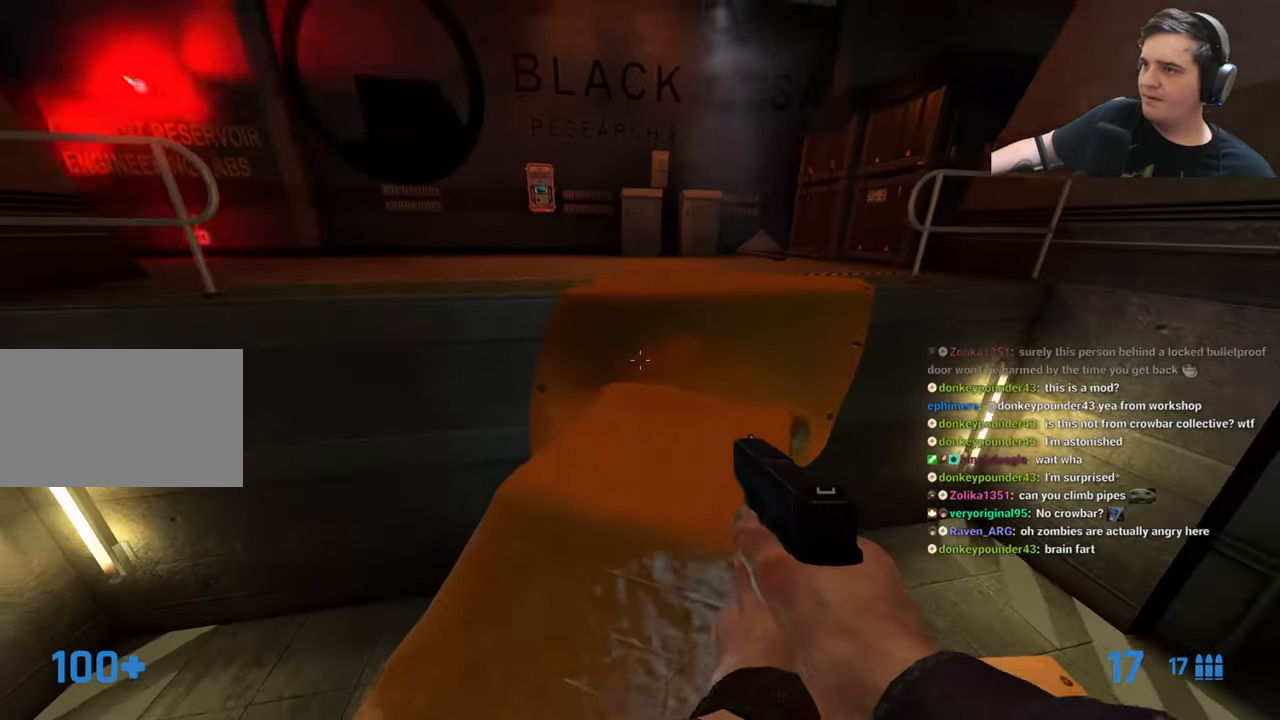
{"keys": ["ctrl", "d"], "events": [[16, "r", "up"], [66, "a", "up"], [66, "ctrl", "up"], [66, "w", "down"], [350, "d", "down"], [416, "ctrl", "down"], [466, "w", "up"]]}
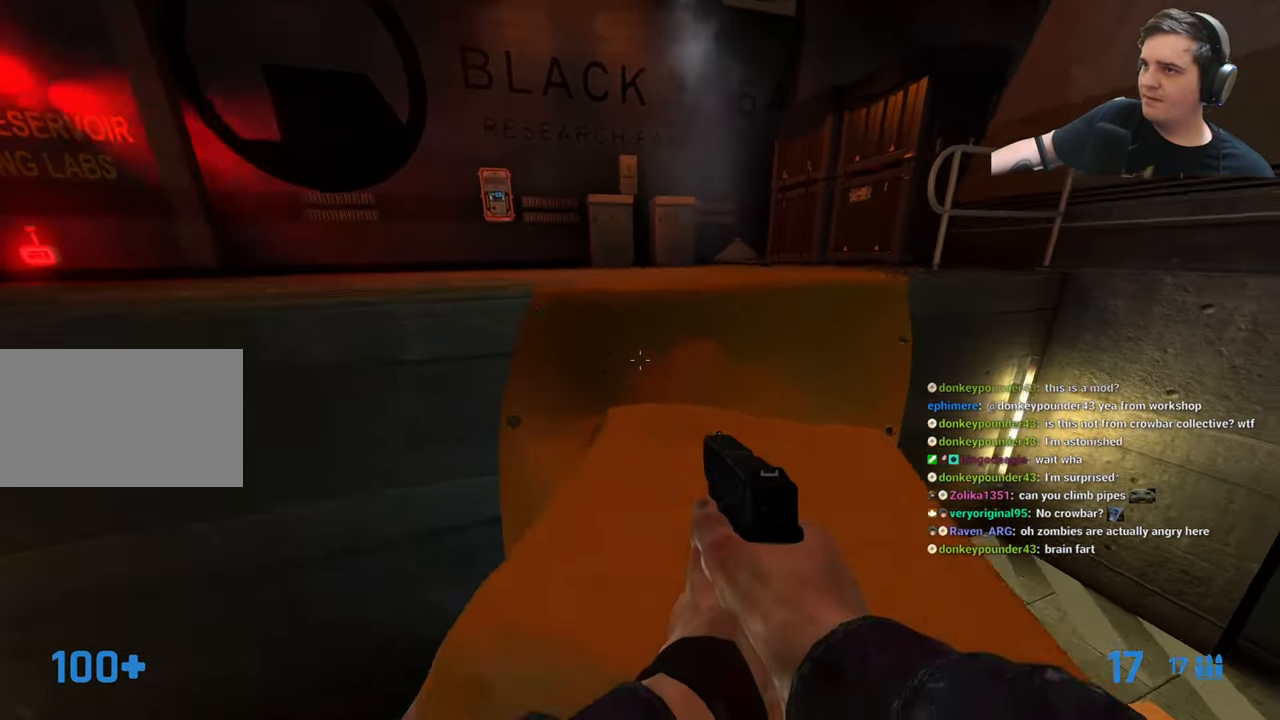
{"keys": ["w"], "events": [[66, "ctrl", "up"], [66, "d", "up"], [66, "s", "down"], [216, "s", "up"], [316, "w", "down"], [366, "a", "down"], [500, "a", "up"]]}
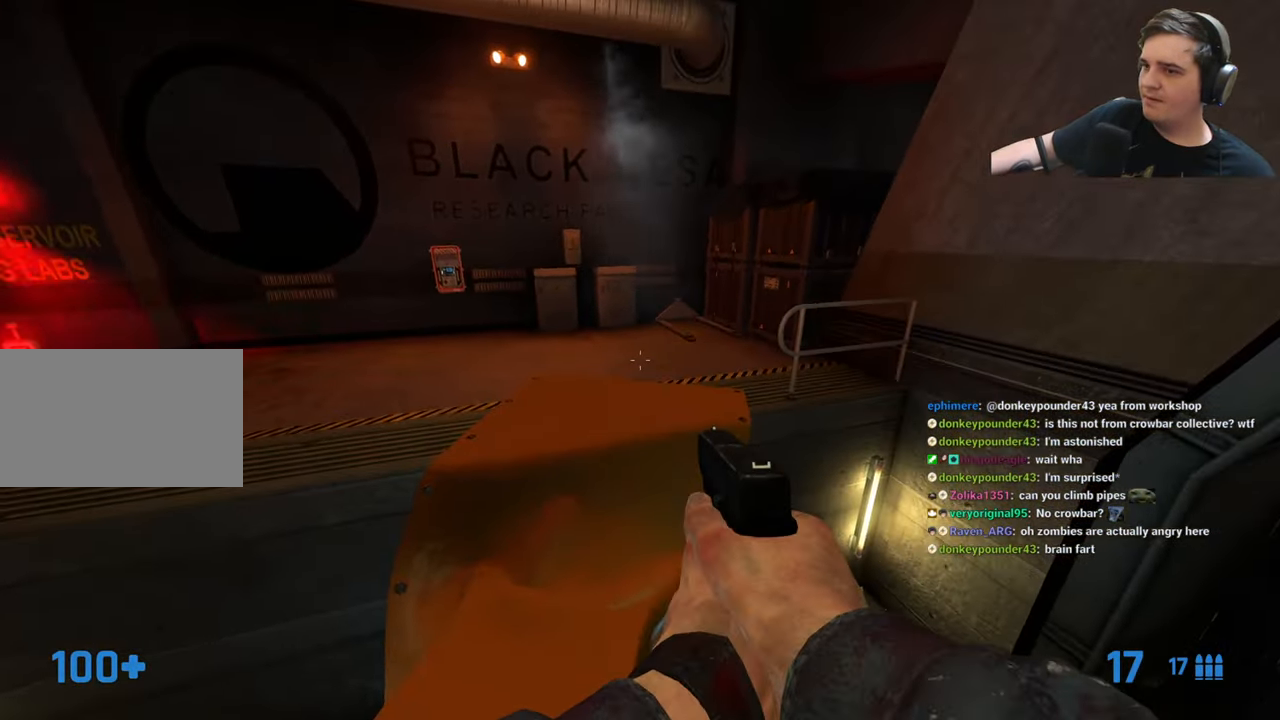
{"keys": ["w"], "events": [[99, "a", "down"], [216, "w", "up"], [266, "w", "down"], [366, "a", "up"]]}
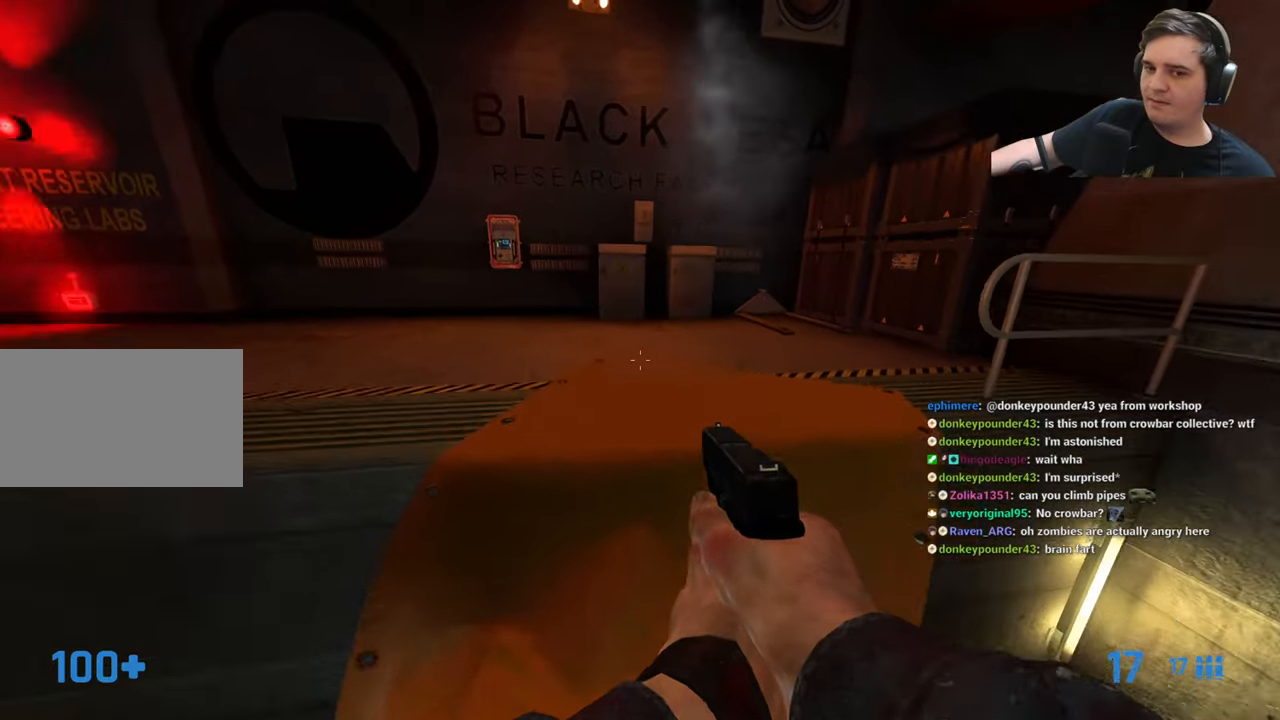
{"keys": ["w"], "events": [[117, "d", "down"], [200, "ctrl", "down"], [300, "w", "up"], [417, "ctrl", "up"], [467, "d", "up"], [467, "w", "down"]]}
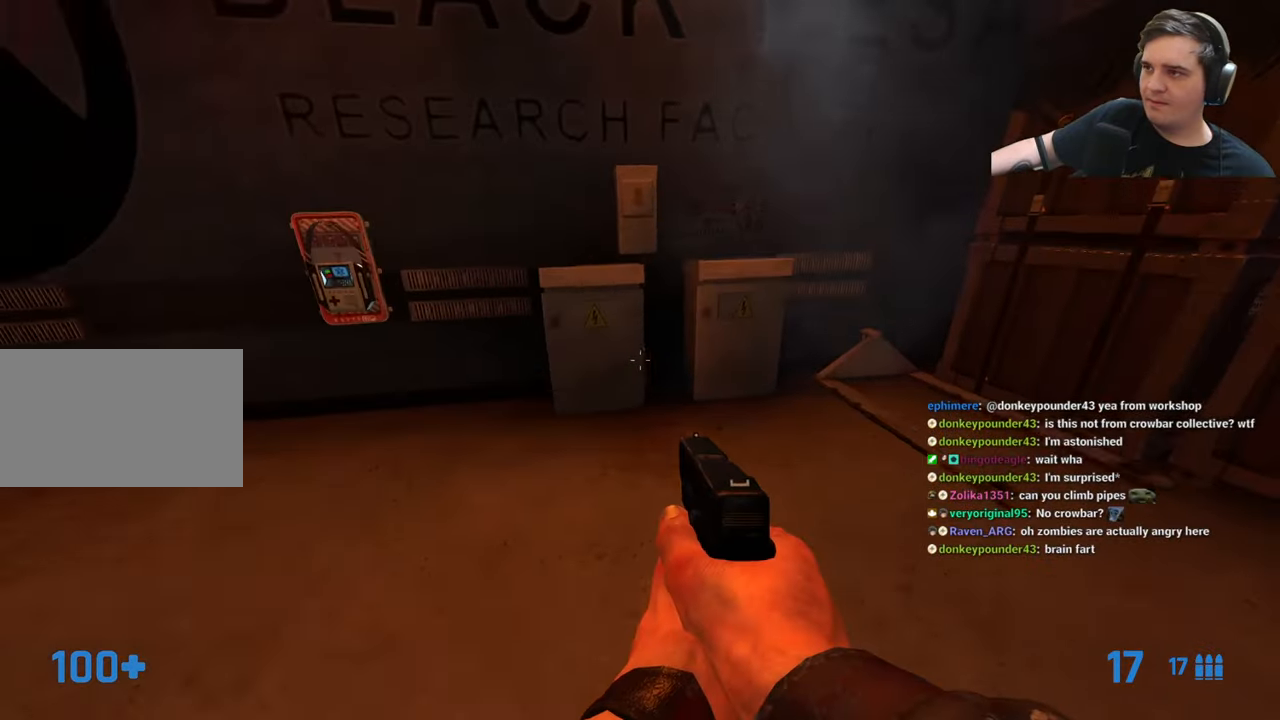
{"keys": ["a", "w"], "events": [[67, "d", "down"], [67, "w", "up"], [167, "w", "down"], [217, "d", "up"], [317, "a", "down"], [317, "w", "up"], [500, "w", "down"]]}
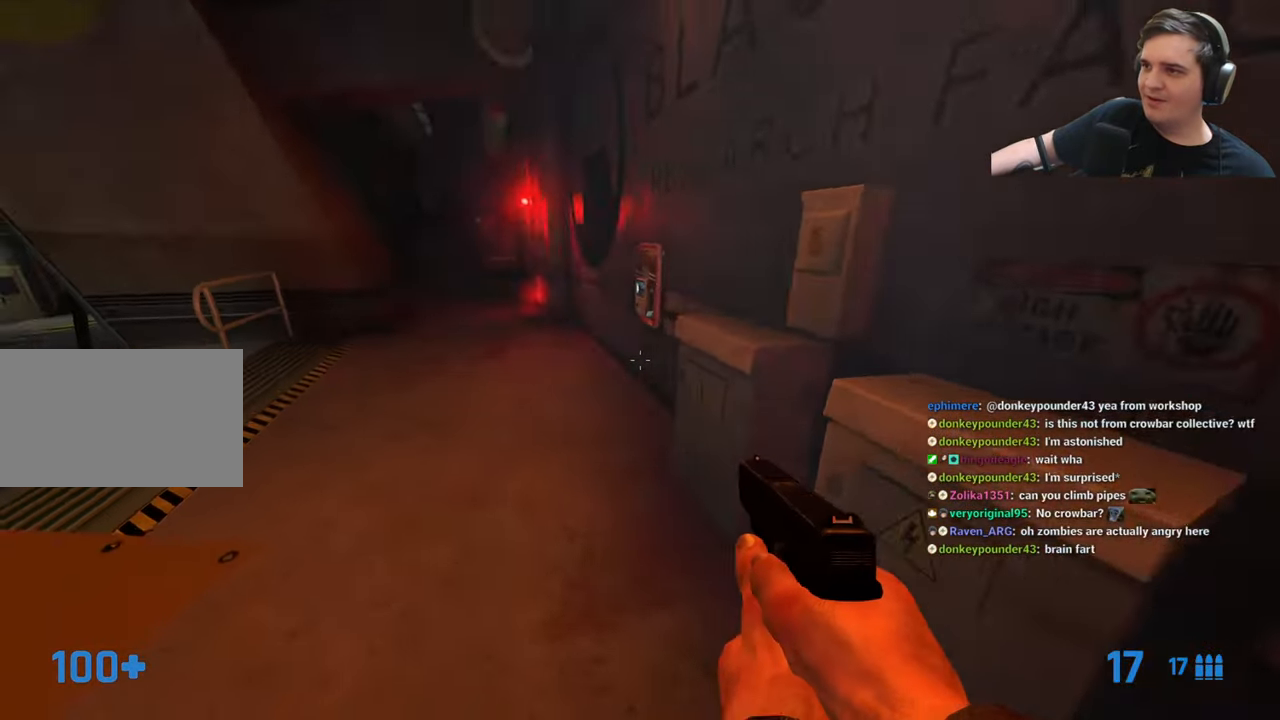
{"keys": ["w"], "events": [[100, "a", "up"]]}
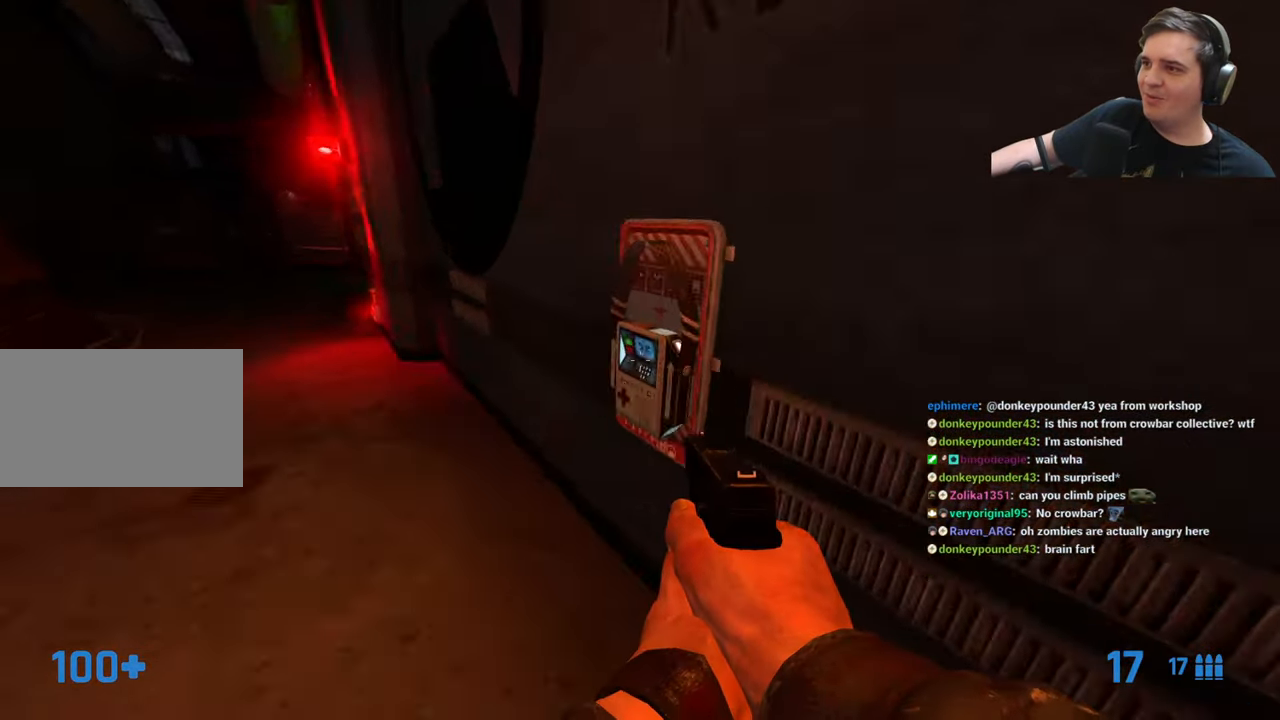
{"keys": ["a", "d", "w"], "events": [[67, "e", "down"], [67, "w", "up"], [100, "a", "down"], [150, "e", "up"], [200, "w", "down"], [467, "d", "down"]]}
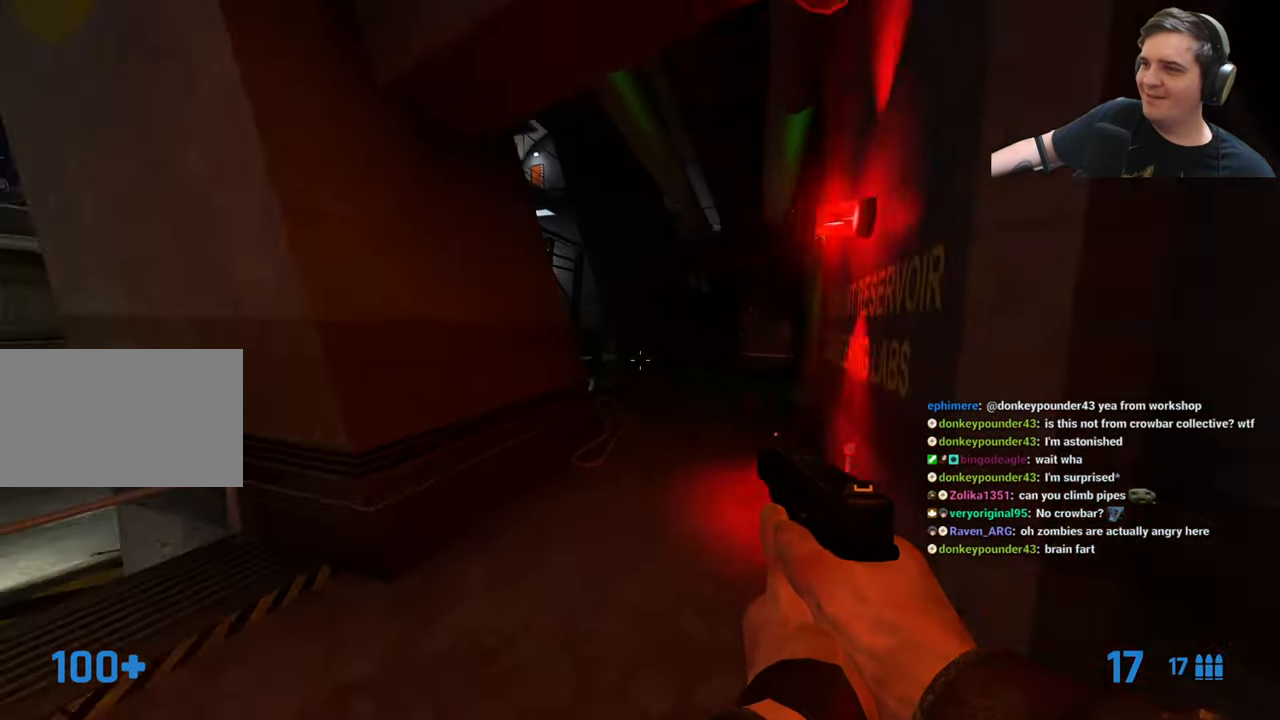
{"keys": ["ctrl"], "events": [[17, "a", "up"], [67, "w", "up"], [267, "a", "down"], [317, "d", "up"], [400, "a", "up"], [450, "ctrl", "down"]]}
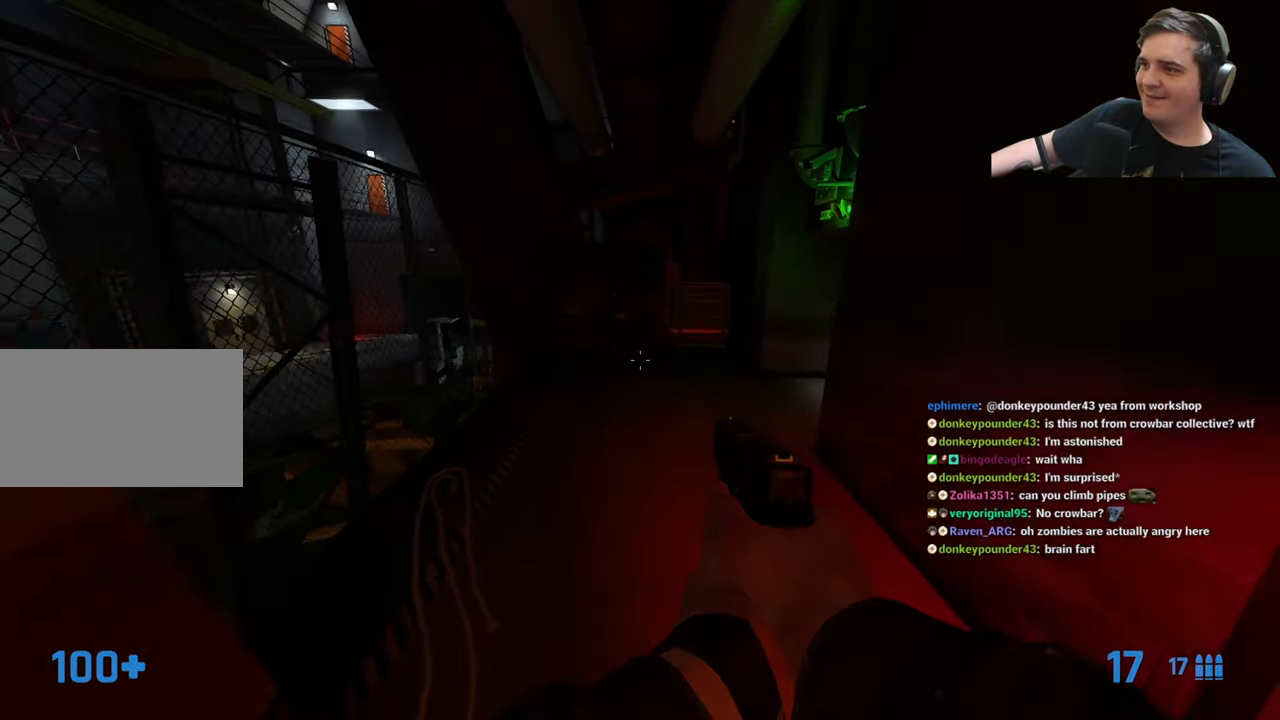
{"keys": ["ctrl", "d"], "events": [[100, "d", "down"]]}
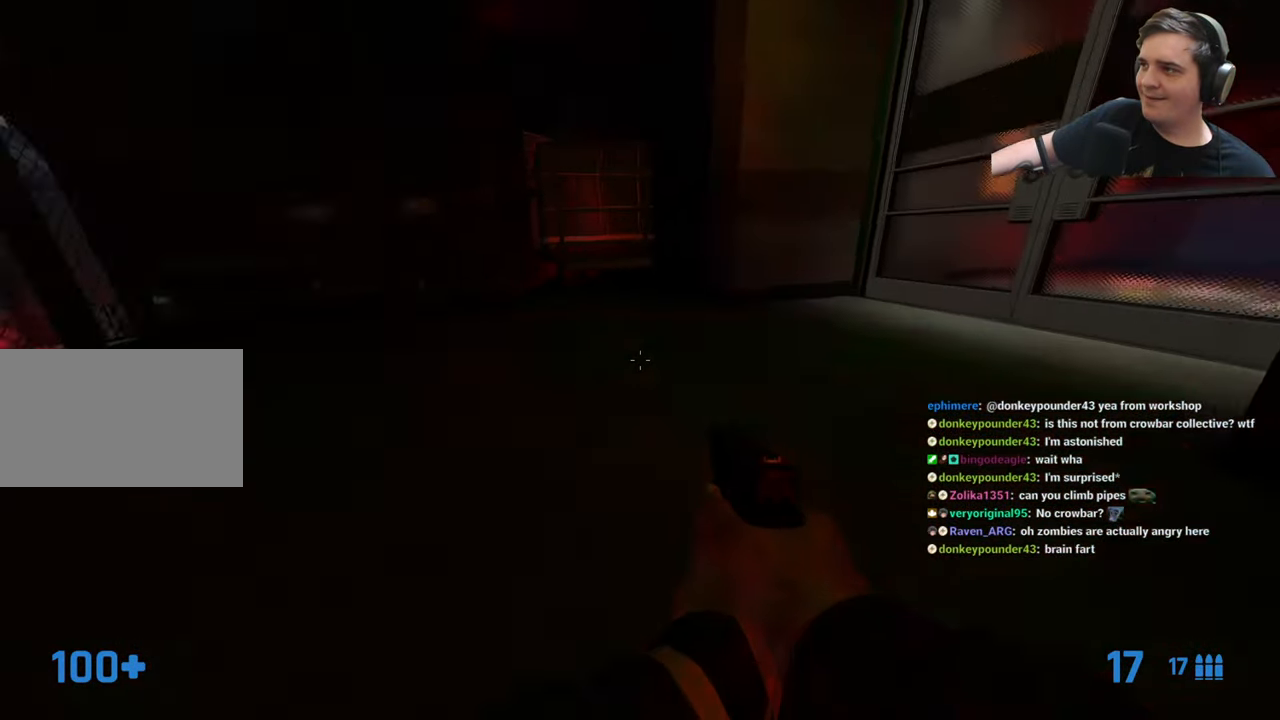
{"keys": [], "events": [[350, "ctrl", "up"], [350, "d", "up"]]}
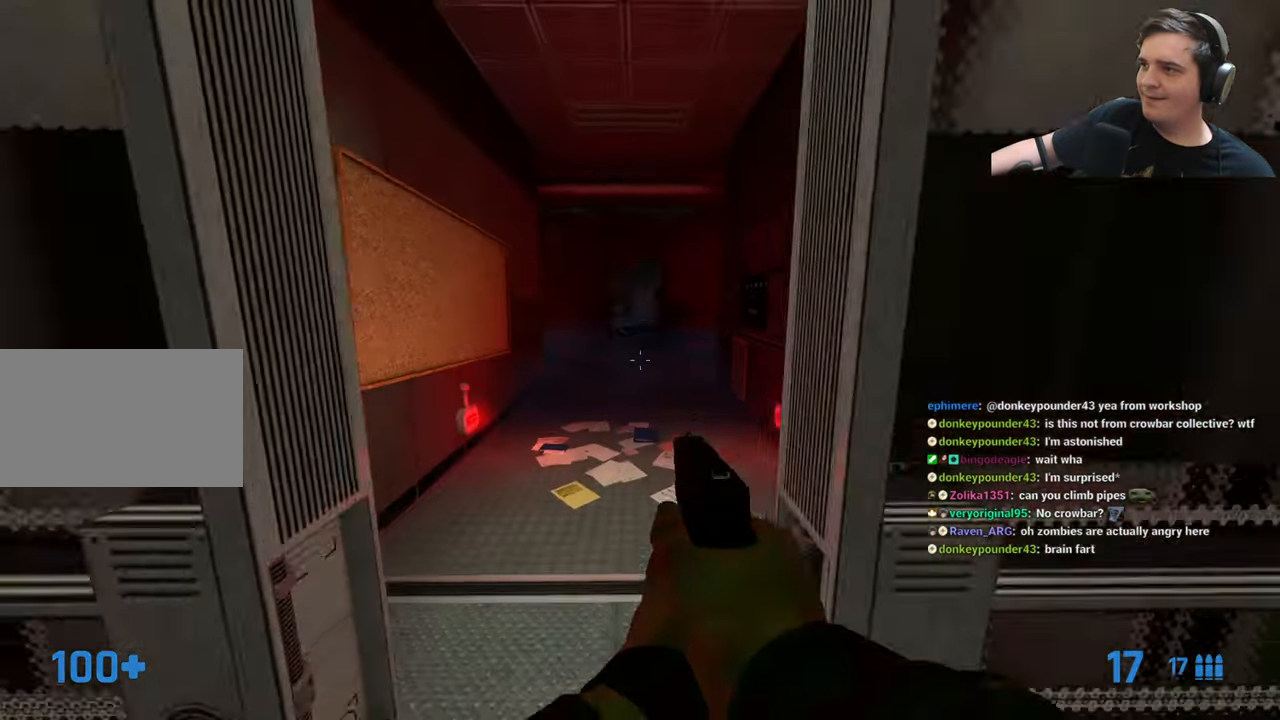
{"keys": ["w"], "events": [[67, "w", "down"]]}
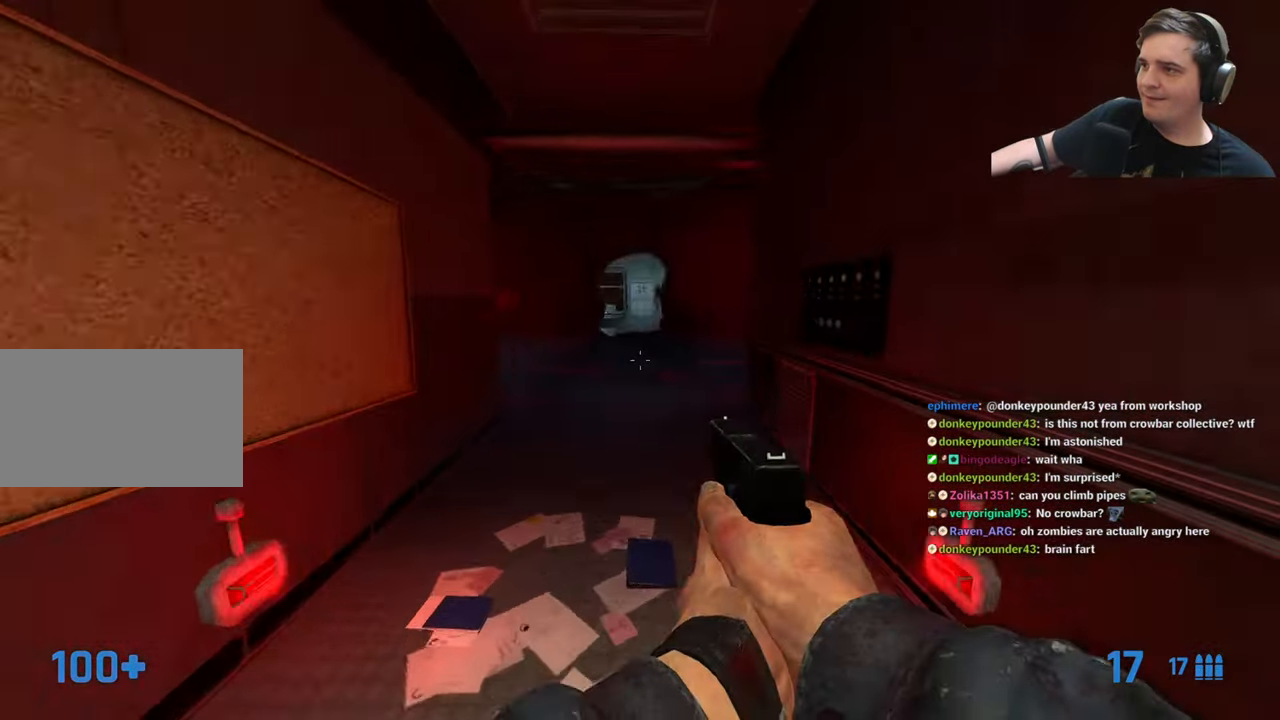
{"keys": [], "events": [[467, "w", "up"]]}
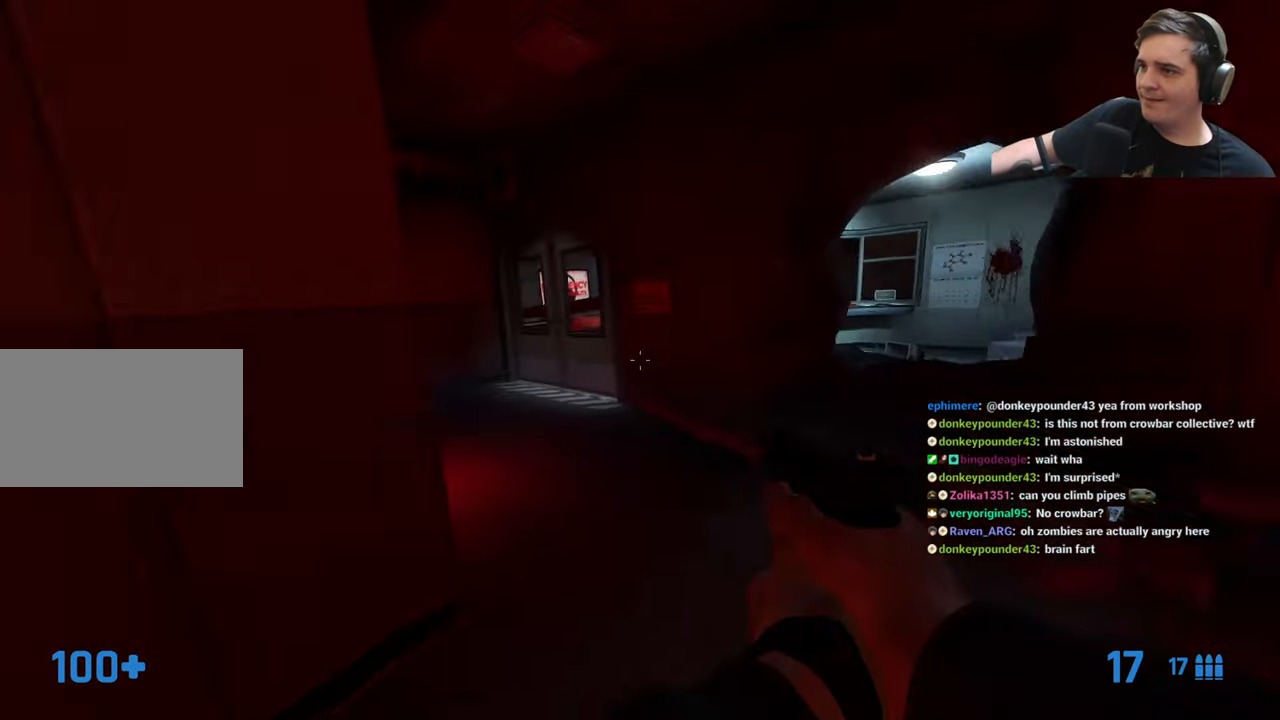
{"keys": [], "events": []}
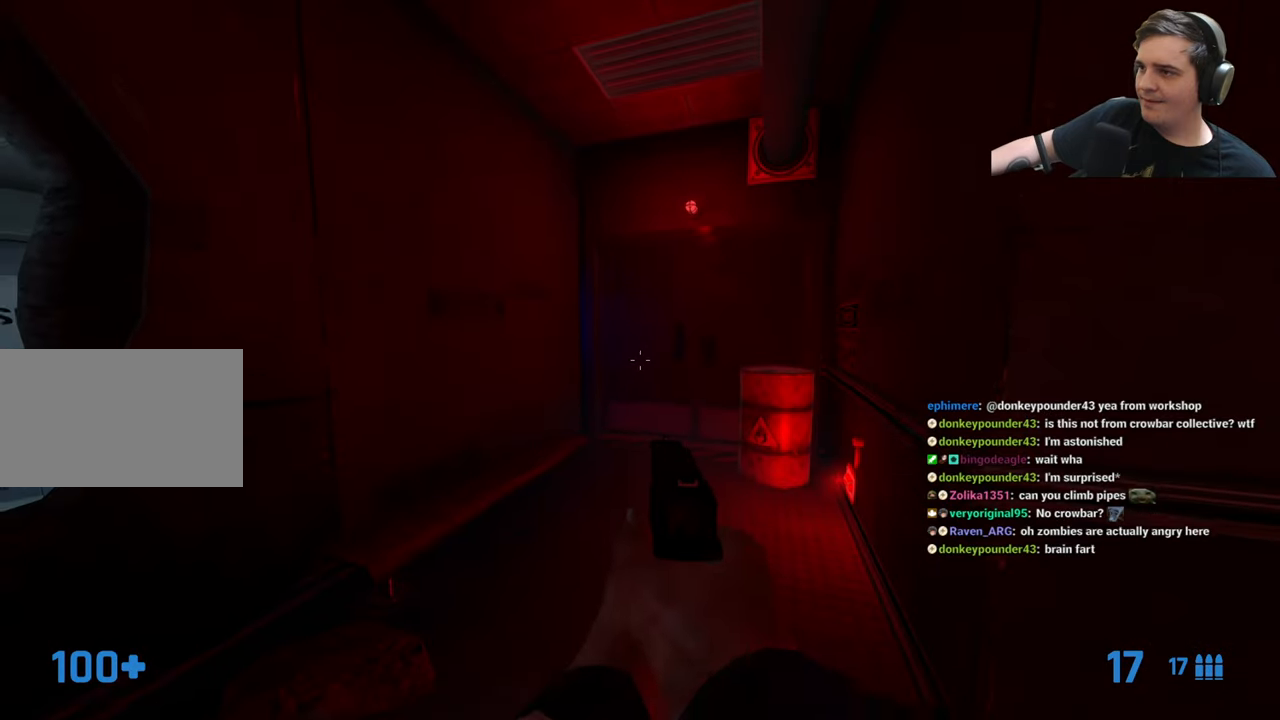
{"keys": ["d", "w"], "events": [[217, "a", "down"], [317, "a", "up"], [317, "w", "down"], [450, "d", "down"]]}
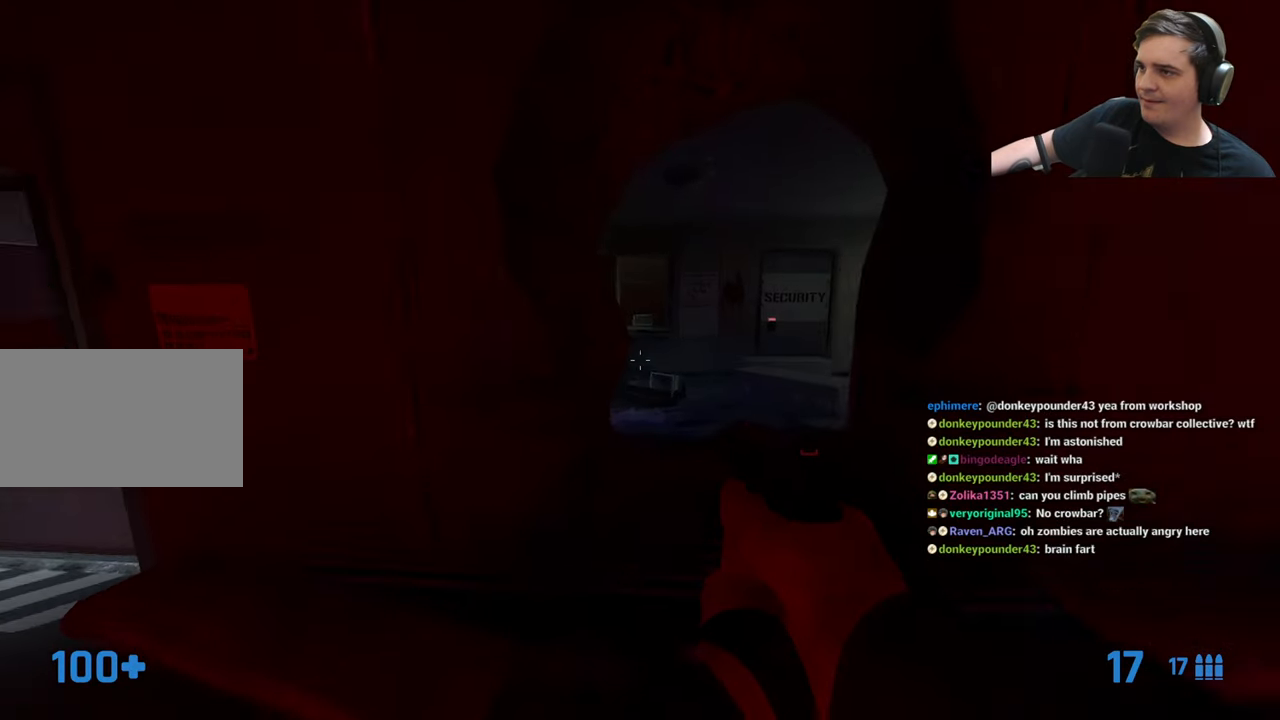
{"keys": ["ctrl", "d"], "events": [[50, "ctrl", "down"], [100, "w", "up"]]}
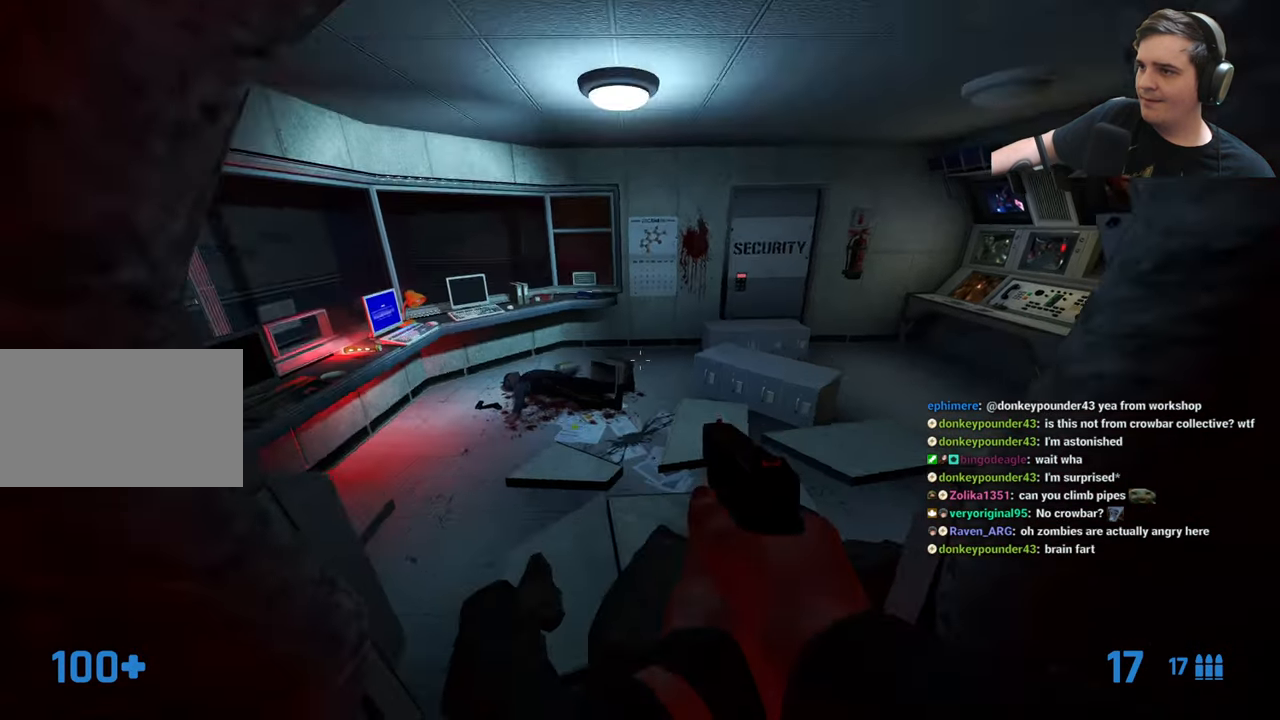
{"keys": ["ctrl", "w"], "events": [[17, "w", "down"], [117, "d", "up"], [417, "d", "down"], [467, "d", "up"]]}
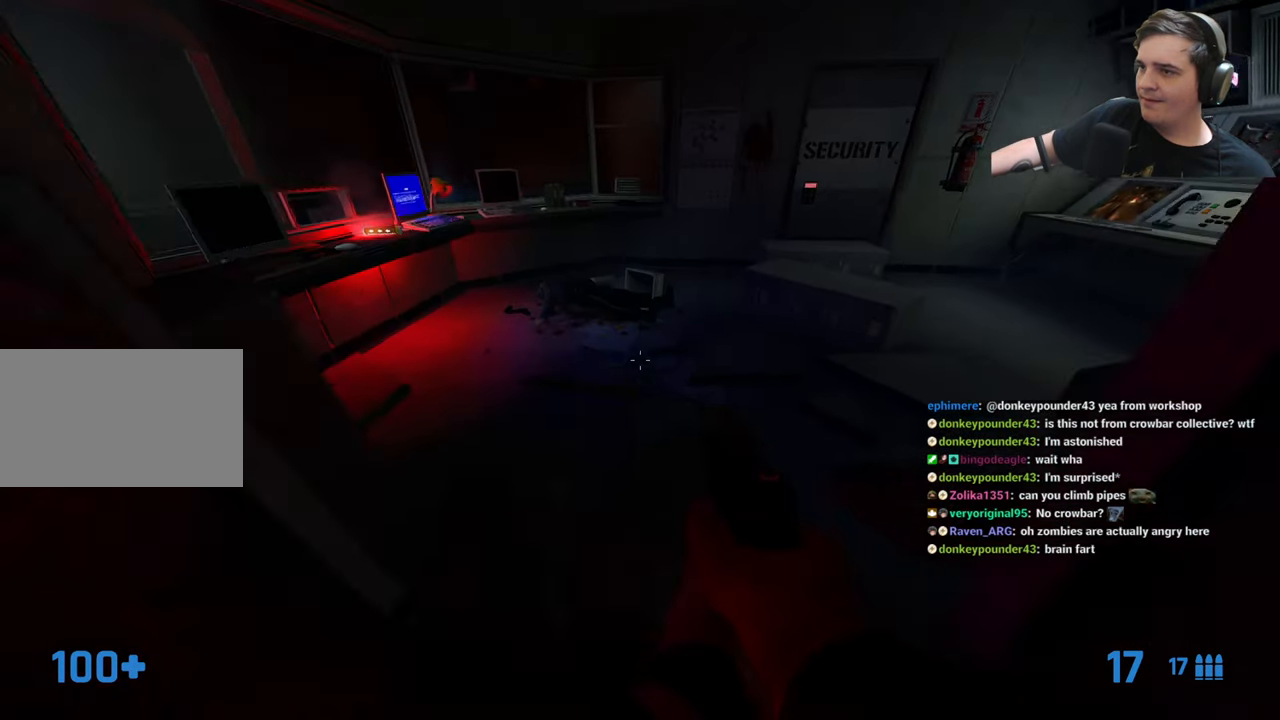
{"keys": ["w"], "events": [[267, "ctrl", "up"]]}
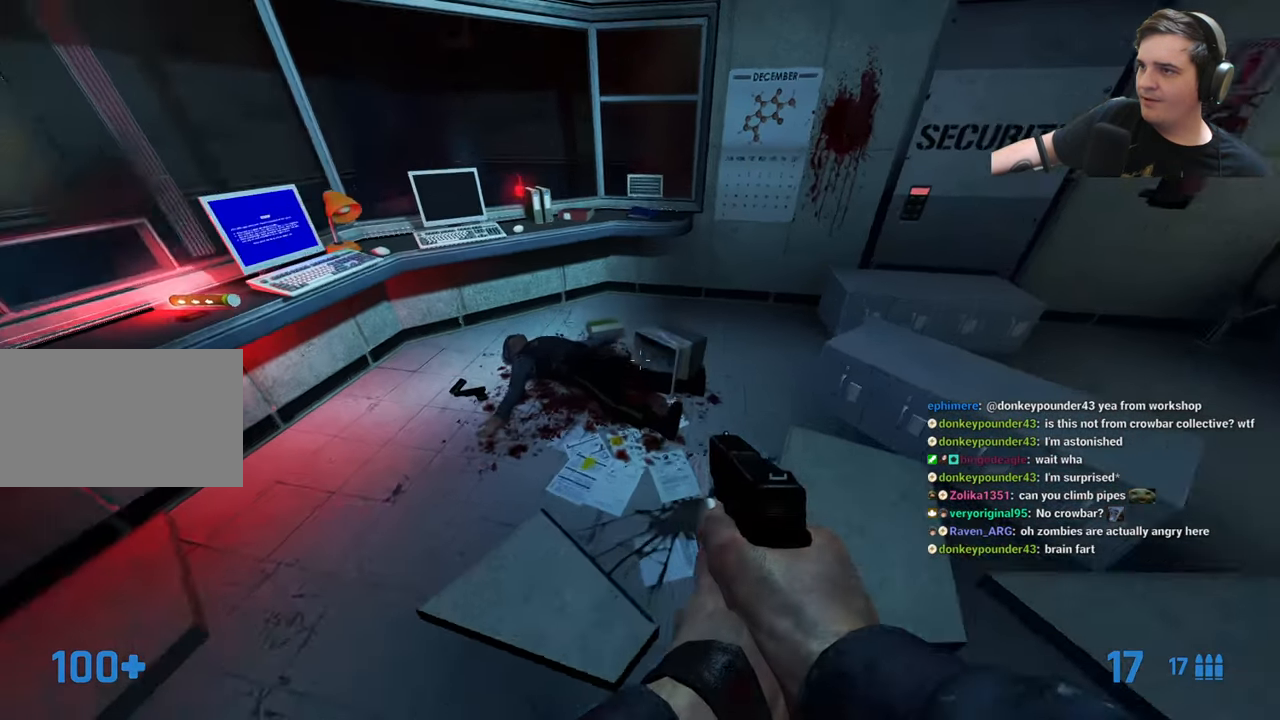
{"keys": ["a"], "events": [[100, "a", "down"], [217, "a", "up"], [217, "w", "up"], [367, "e", "down"], [467, "a", "down"], [467, "e", "up"]]}
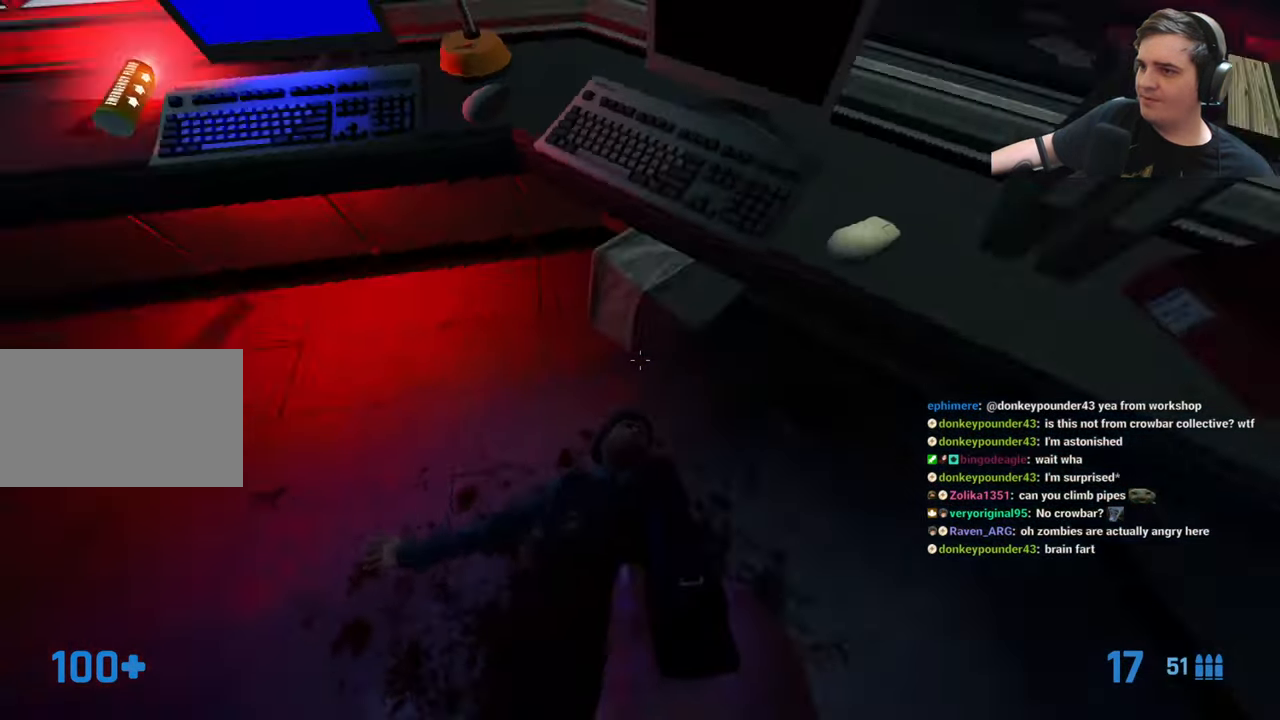
{"keys": [], "events": [[67, "a", "up"]]}